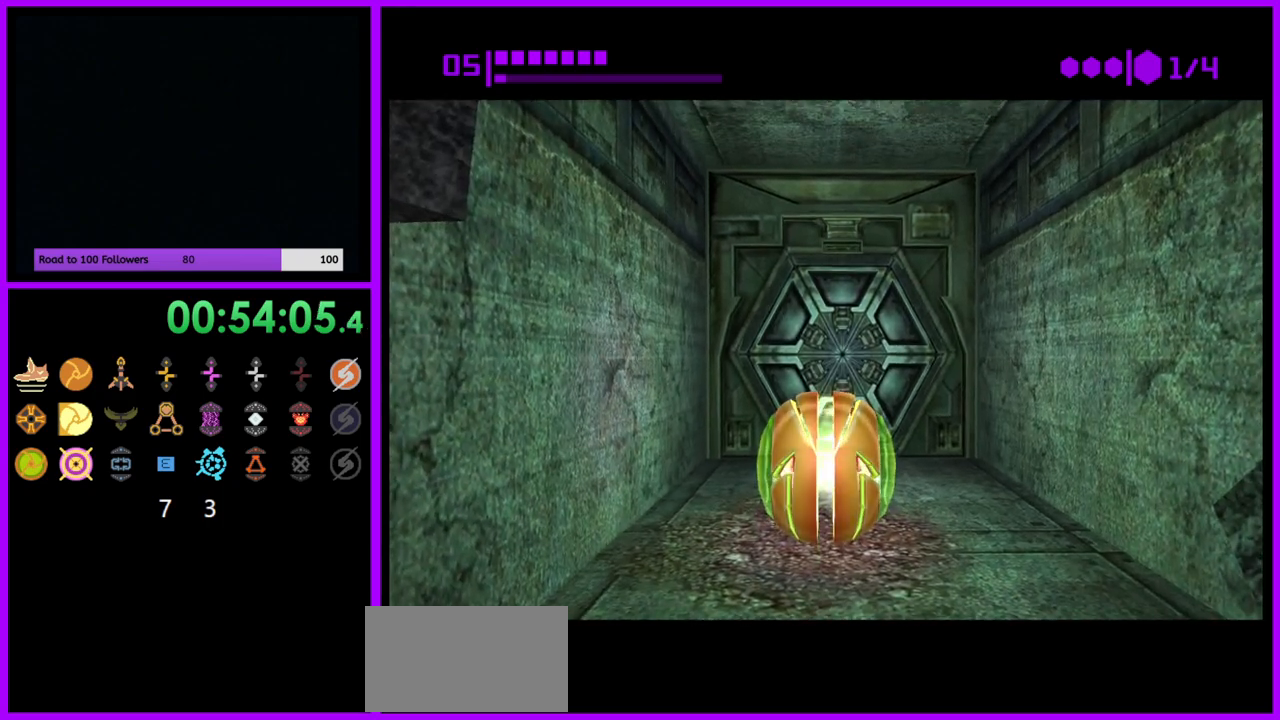
Gameplay with a controller (Nintendo layout); each line is a JSON object with the inputs held at the frame after it. "events" lists button and stick changes between this image and that frame as [ms after this image, input, new state], when the widget could be followed in between. Not read: L3 R3.
{"buttons": ["B"], "left_stick": "center", "right_stick": "center", "events": []}
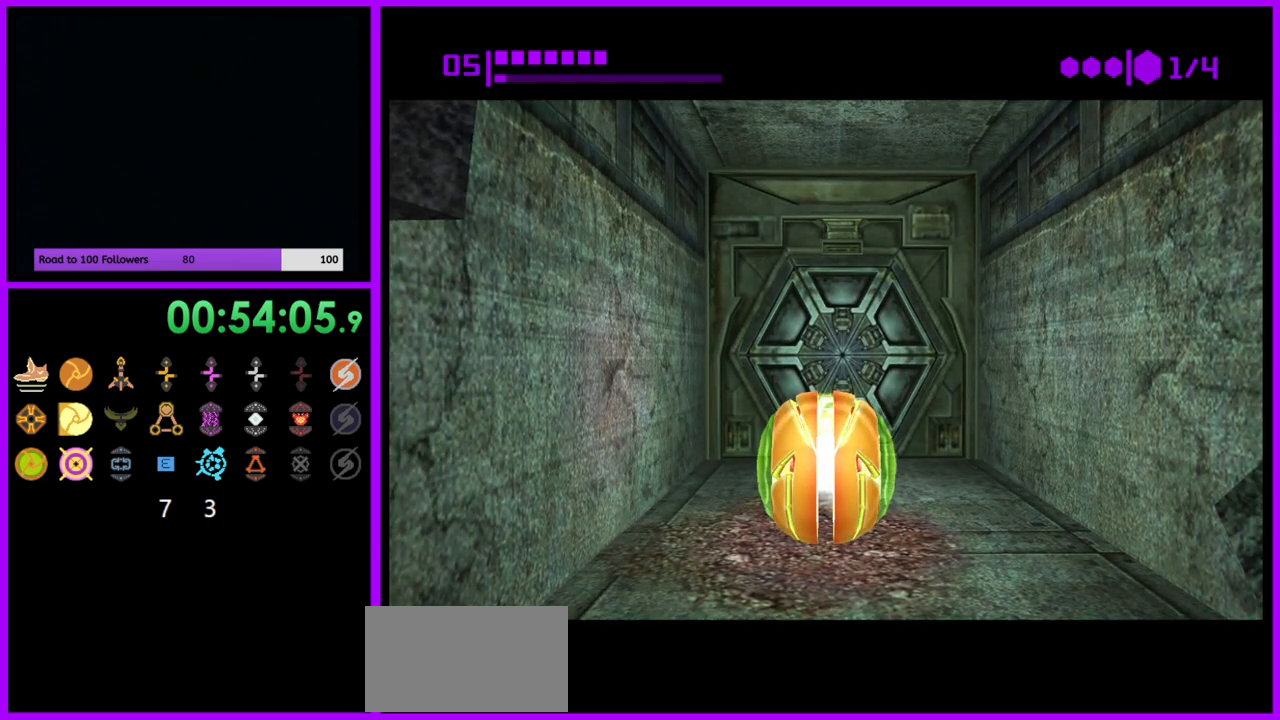
{"buttons": ["B"], "left_stick": "center", "right_stick": "center", "events": []}
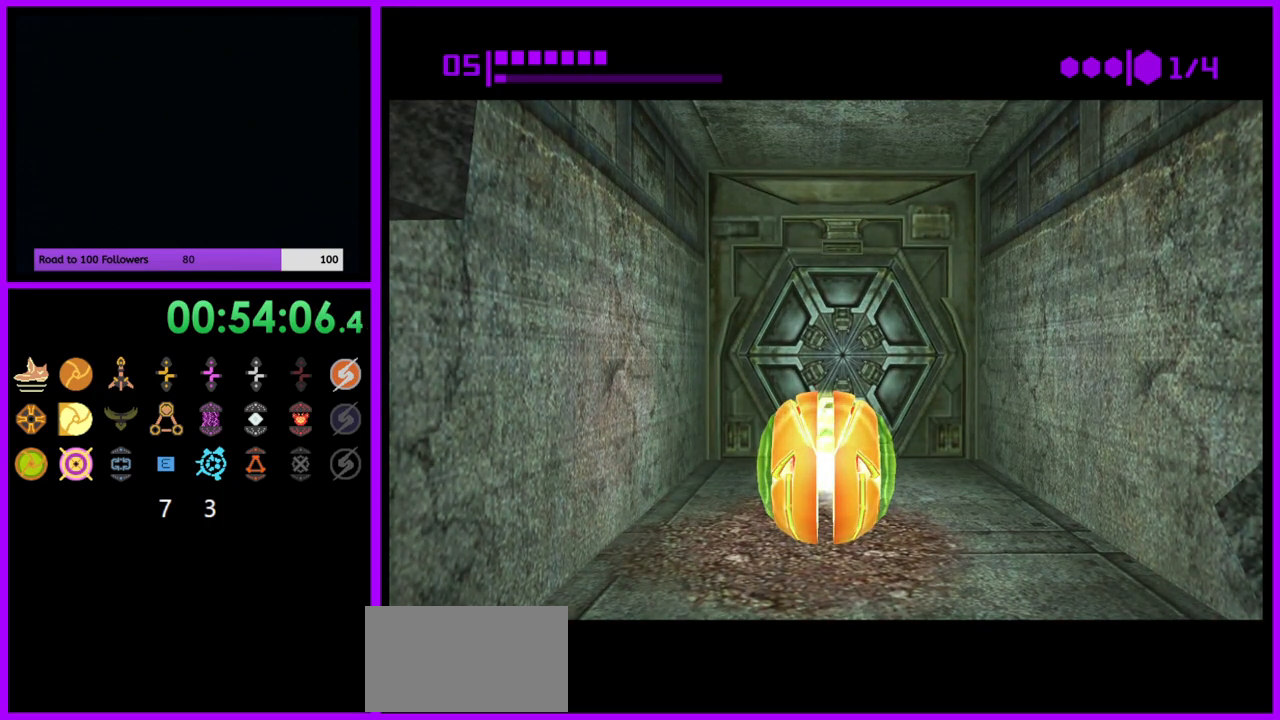
{"buttons": ["B"], "left_stick": "center", "right_stick": "center", "events": []}
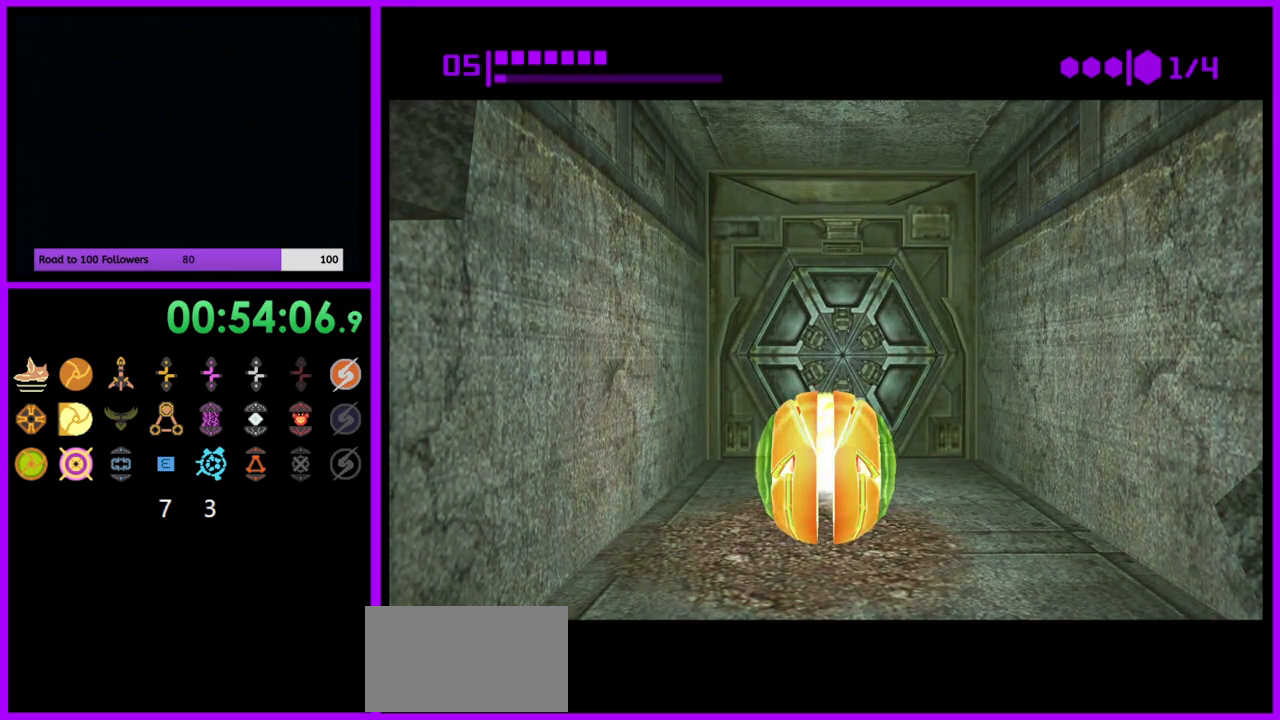
{"buttons": ["B"], "left_stick": "center", "right_stick": "center", "events": []}
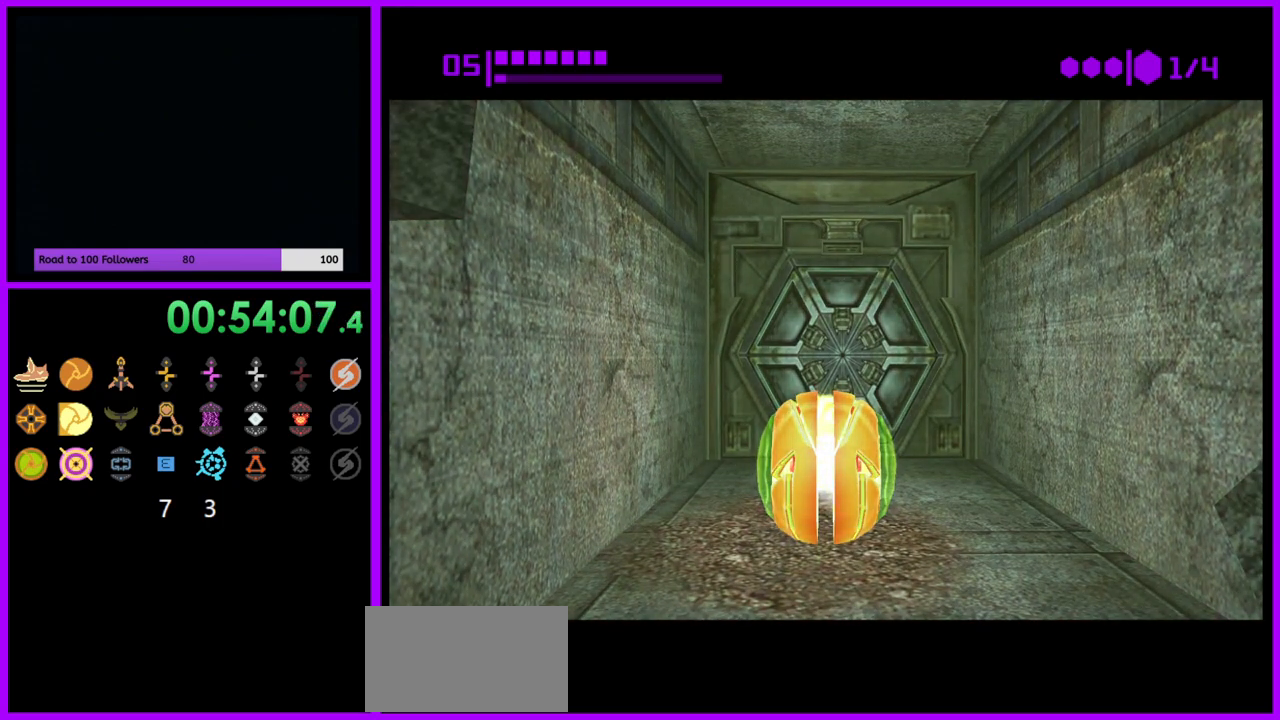
{"buttons": ["B"], "left_stick": "center", "right_stick": "center", "events": []}
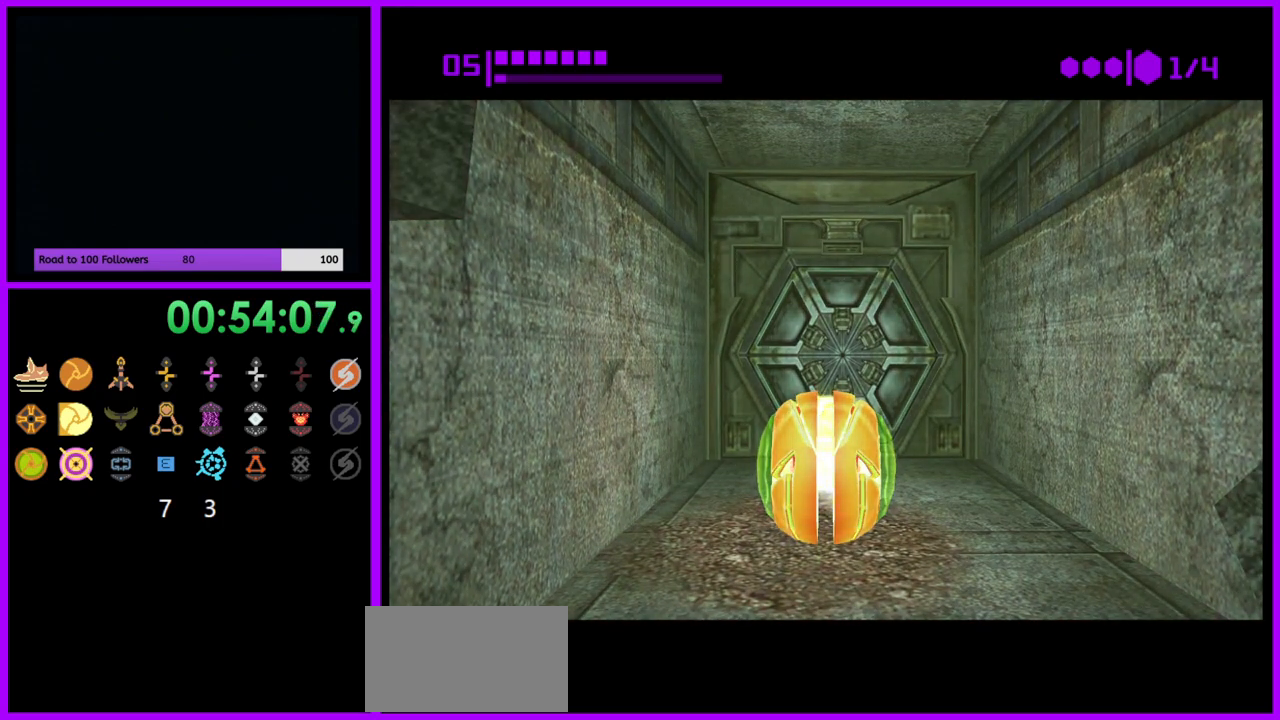
{"buttons": ["B"], "left_stick": "center", "right_stick": "center", "events": []}
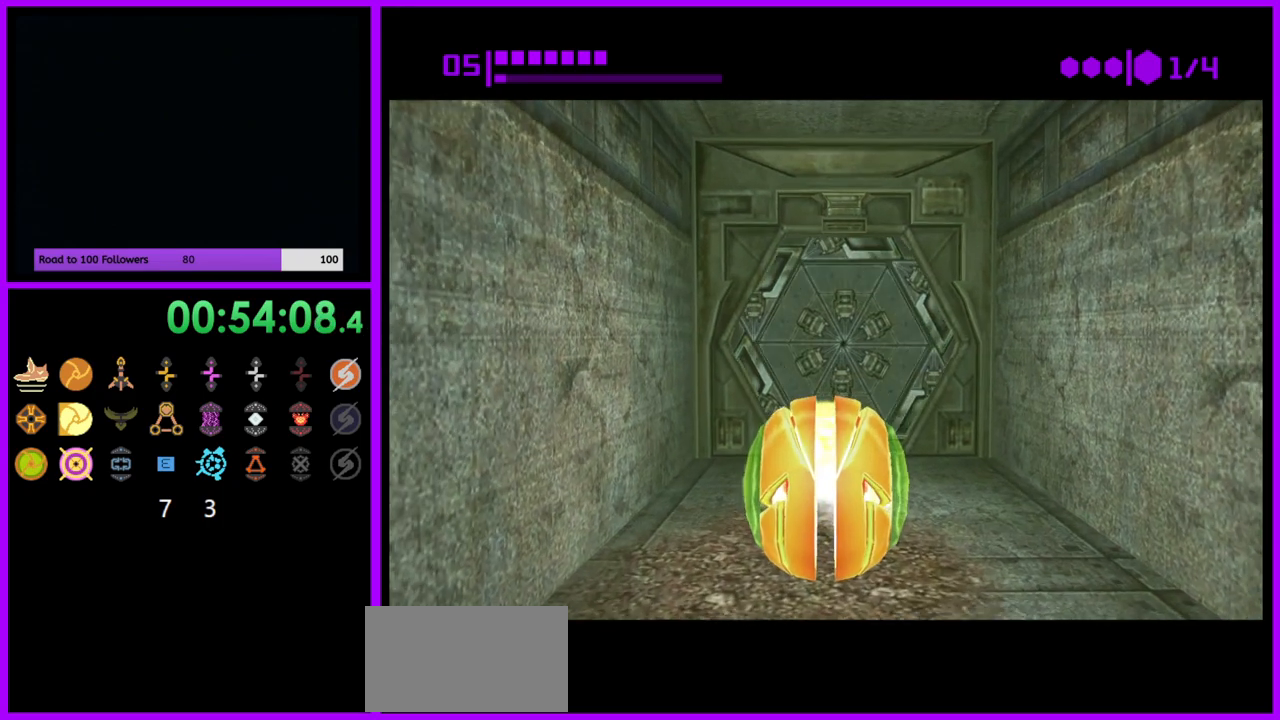
{"buttons": [], "left_stick": "up", "right_stick": "center", "events": [[150, "left_stick", "up"], [467, "B", "up"]]}
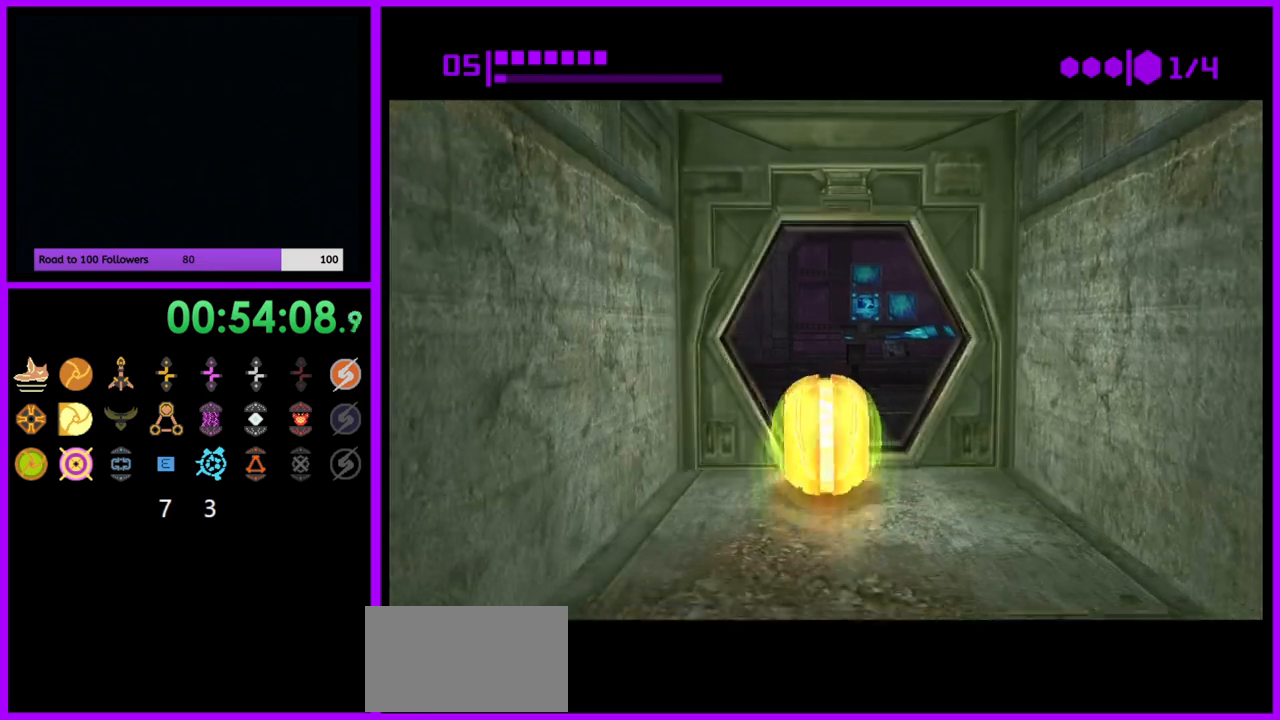
{"buttons": ["B"], "left_stick": "up", "right_stick": "center", "events": [[150, "B", "down"], [267, "left_stick", "up-left"], [483, "left_stick", "up"]]}
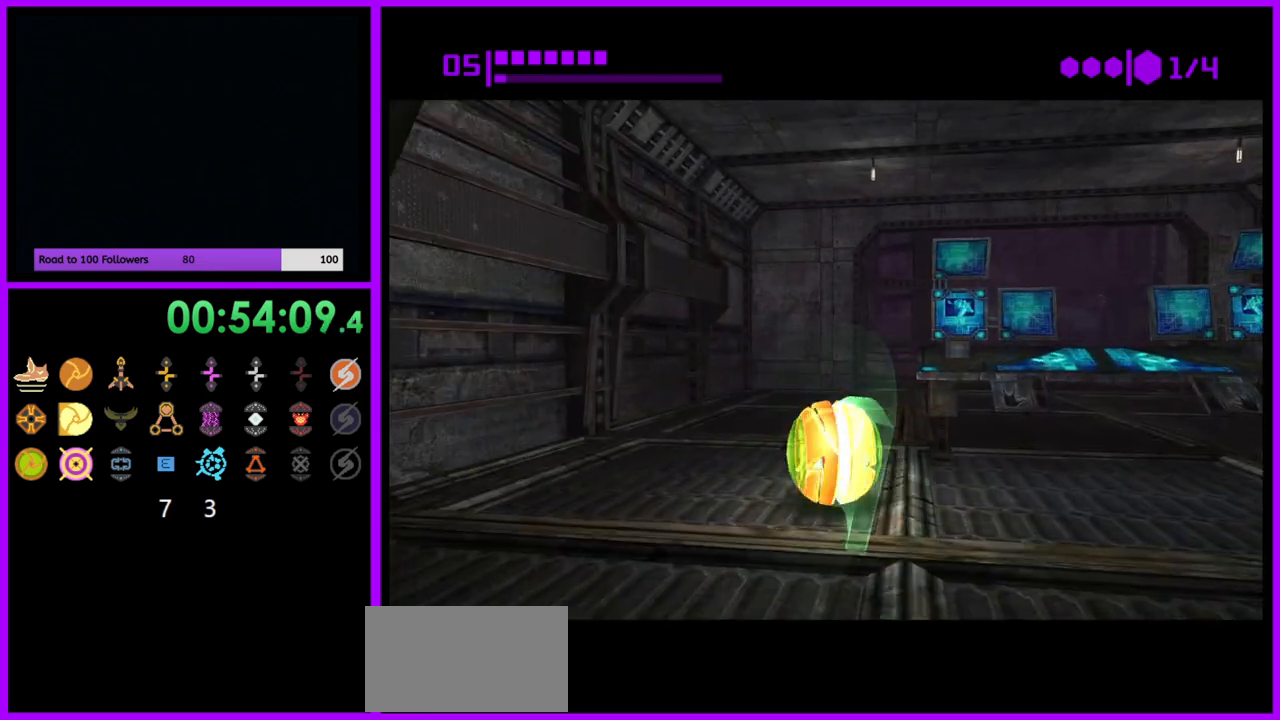
{"buttons": [], "left_stick": "up-right", "right_stick": "center", "events": [[100, "left_stick", "up-right"], [267, "left_stick", "right"], [483, "left_stick", "up-right"], [500, "B", "up"]]}
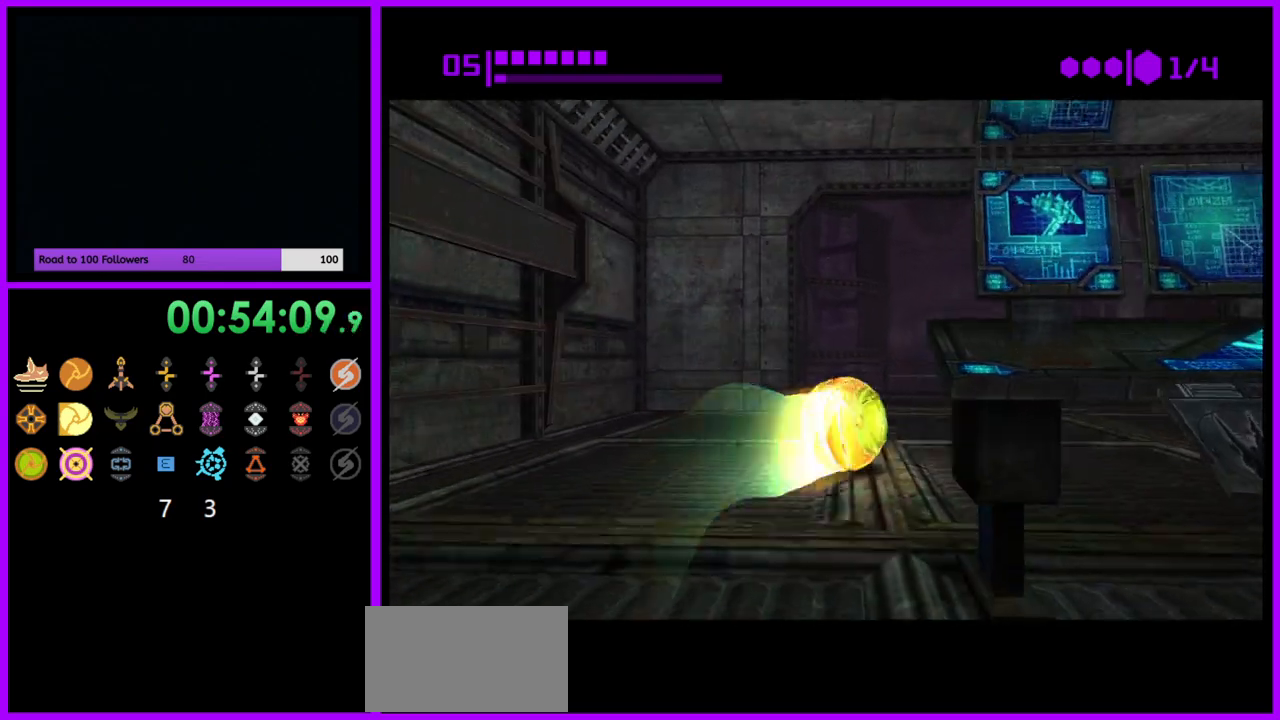
{"buttons": ["B"], "left_stick": "up", "right_stick": "center", "events": [[150, "left_stick", "up"], [183, "B", "down"]]}
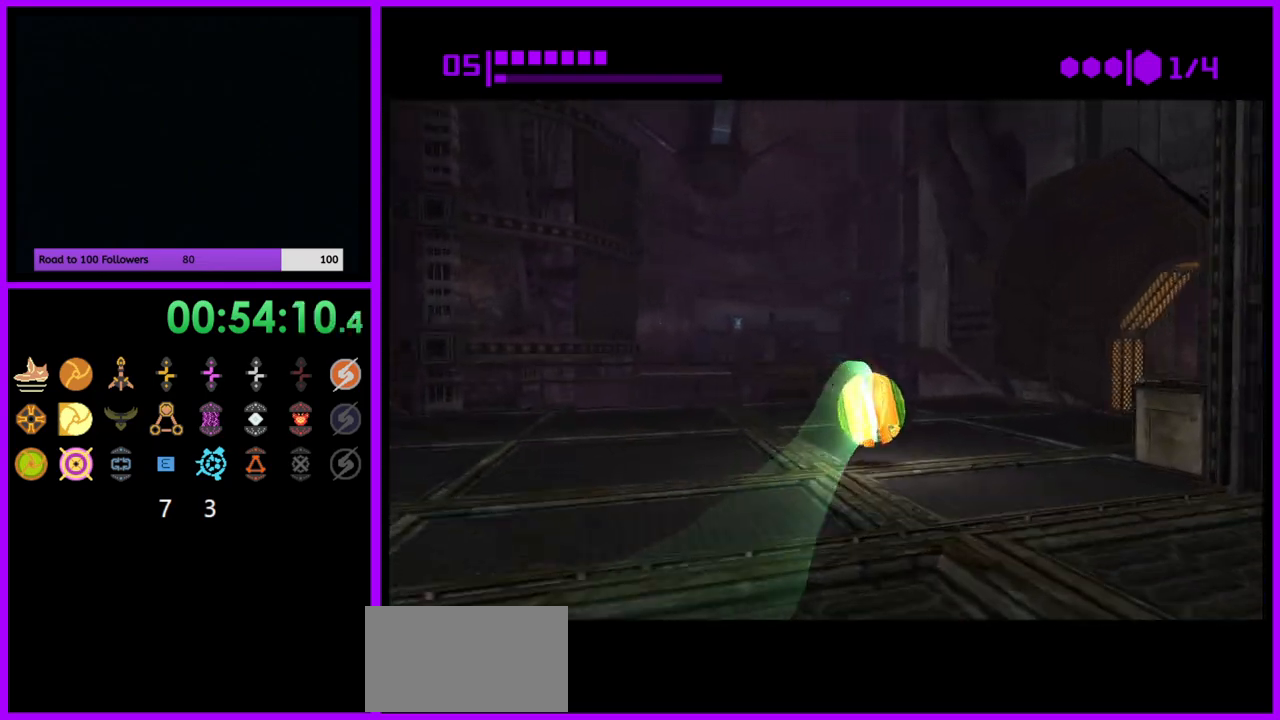
{"buttons": [], "left_stick": "up-left", "right_stick": "center", "events": [[167, "left_stick", "left"], [350, "B", "up"], [383, "left_stick", "up"], [500, "left_stick", "up-left"]]}
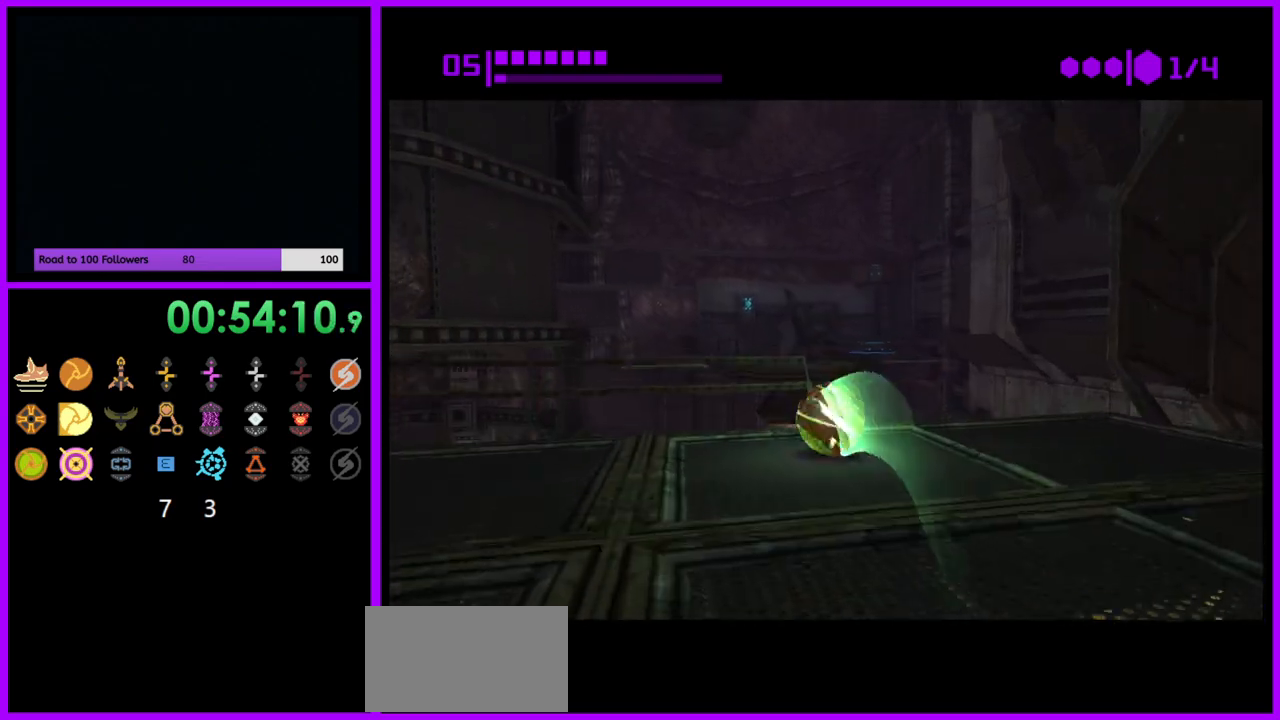
{"buttons": ["B"], "left_stick": "up-right", "right_stick": "center", "events": [[100, "B", "down"], [283, "left_stick", "up-right"]]}
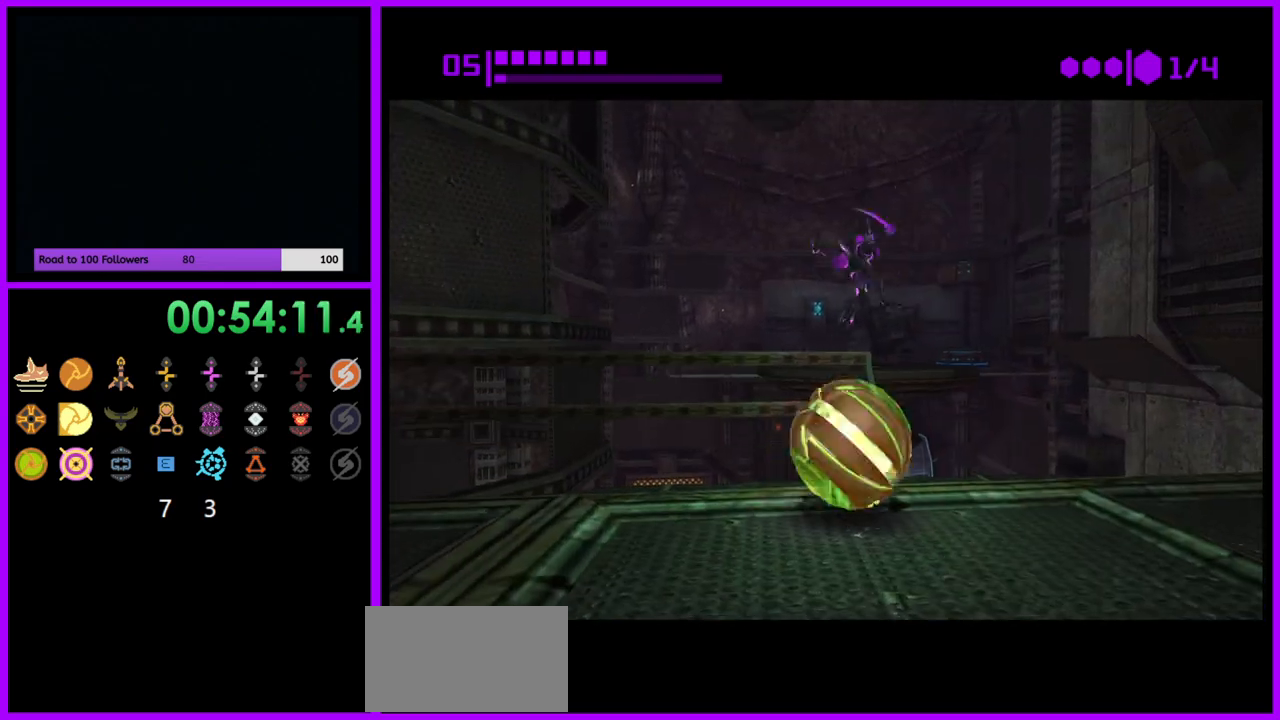
{"buttons": ["B"], "left_stick": "left", "right_stick": "center", "events": [[233, "left_stick", "up-left"], [317, "left_stick", "left"]]}
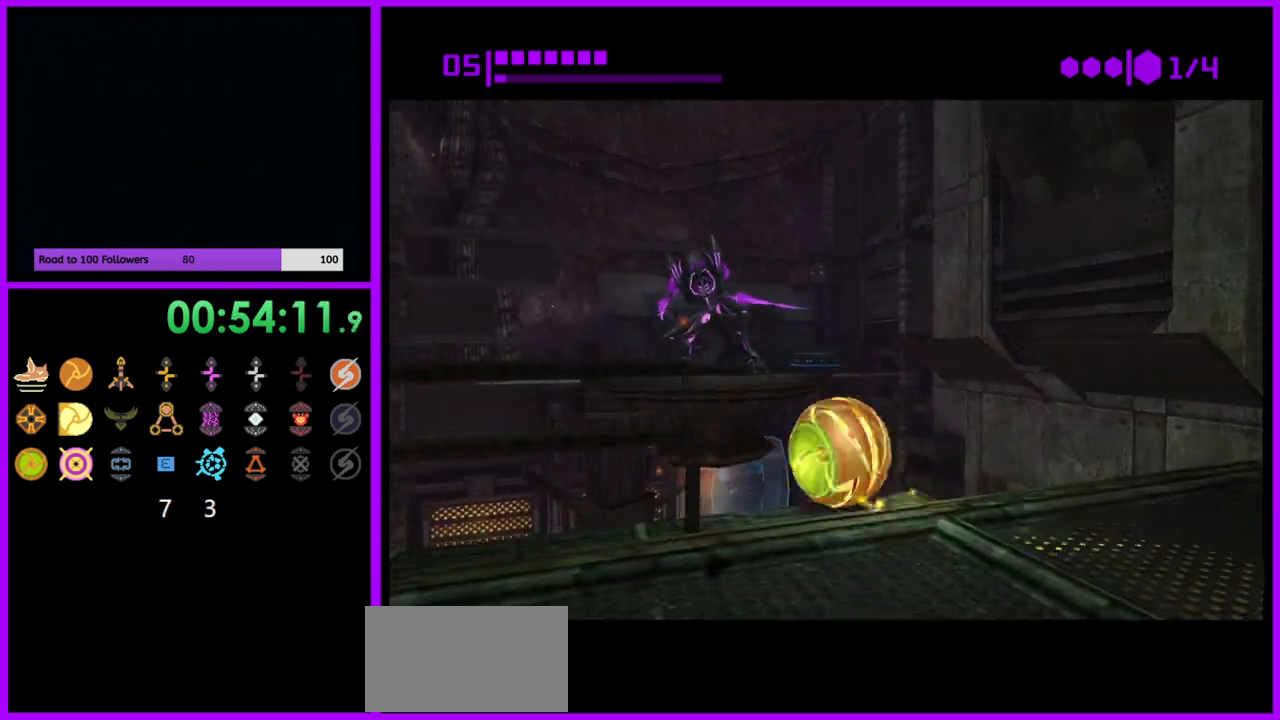
{"buttons": [], "left_stick": "up", "right_stick": "center", "events": [[50, "B", "up"], [267, "left_stick", "up-left"], [367, "X", "down"], [383, "left_stick", "up"], [483, "X", "up"]]}
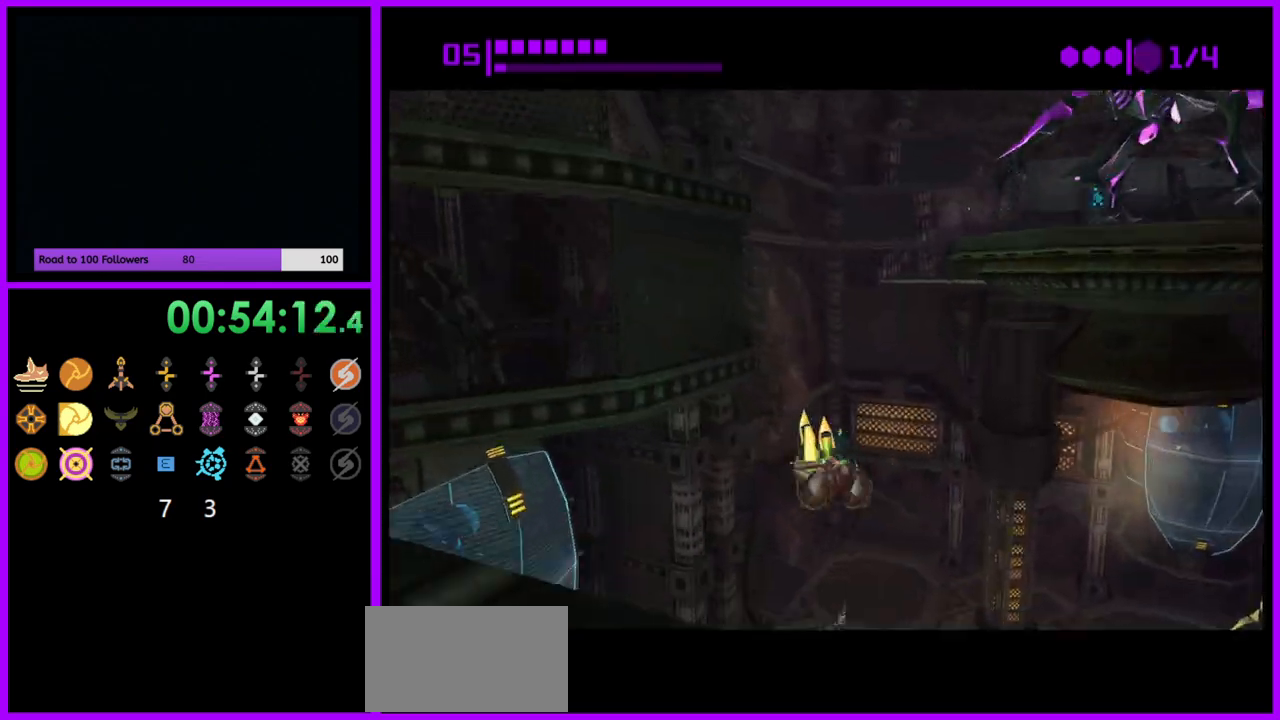
{"buttons": [], "left_stick": "up", "right_stick": "center", "events": []}
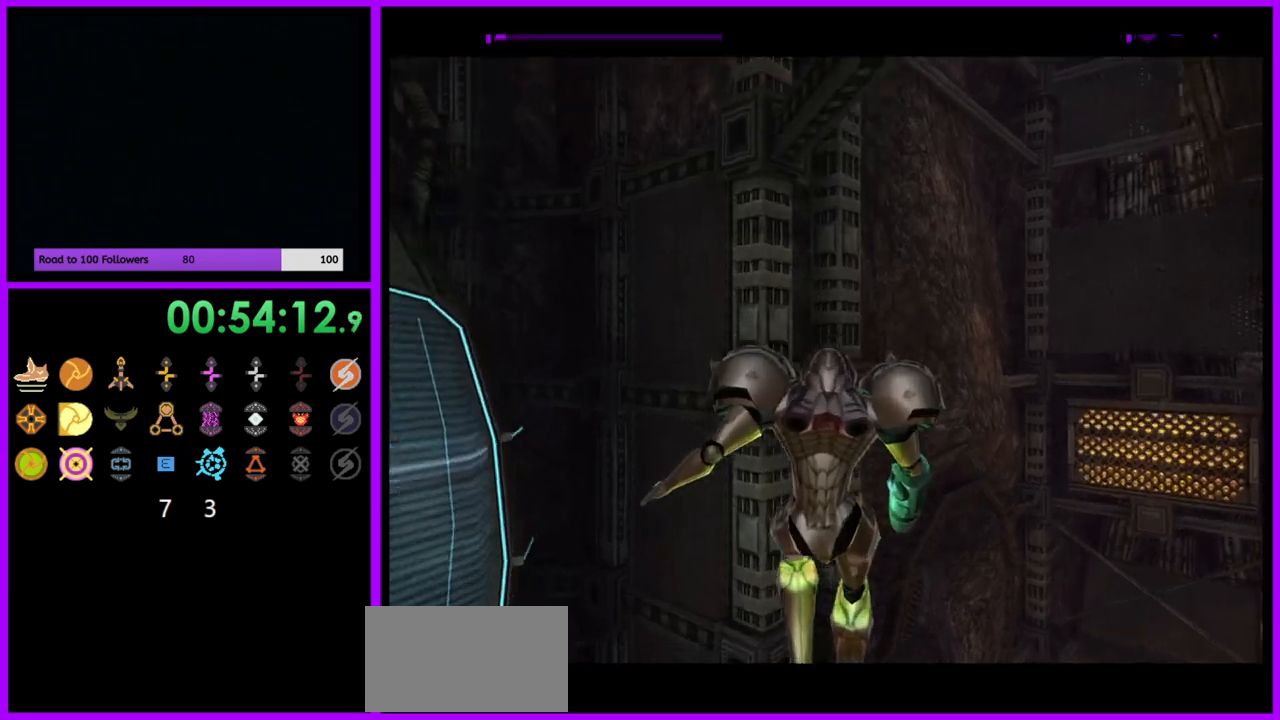
{"buttons": [], "left_stick": "up-right", "right_stick": "center", "events": [[450, "left_stick", "up-right"]]}
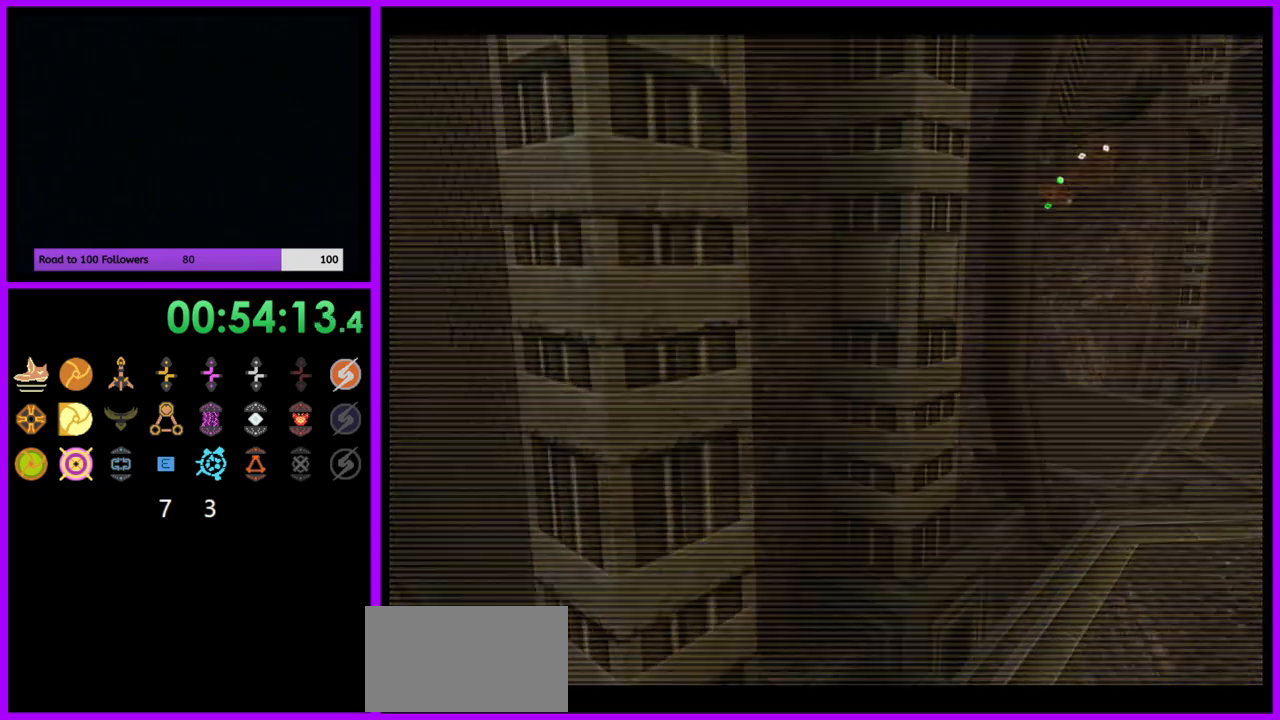
{"buttons": ["B", "L1"], "left_stick": "up-right", "right_stick": "center", "events": [[67, "L1", "down"], [100, "left_stick", "right"], [117, "B", "down"], [200, "B", "up"], [250, "left_stick", "up-right"], [433, "B", "down"]]}
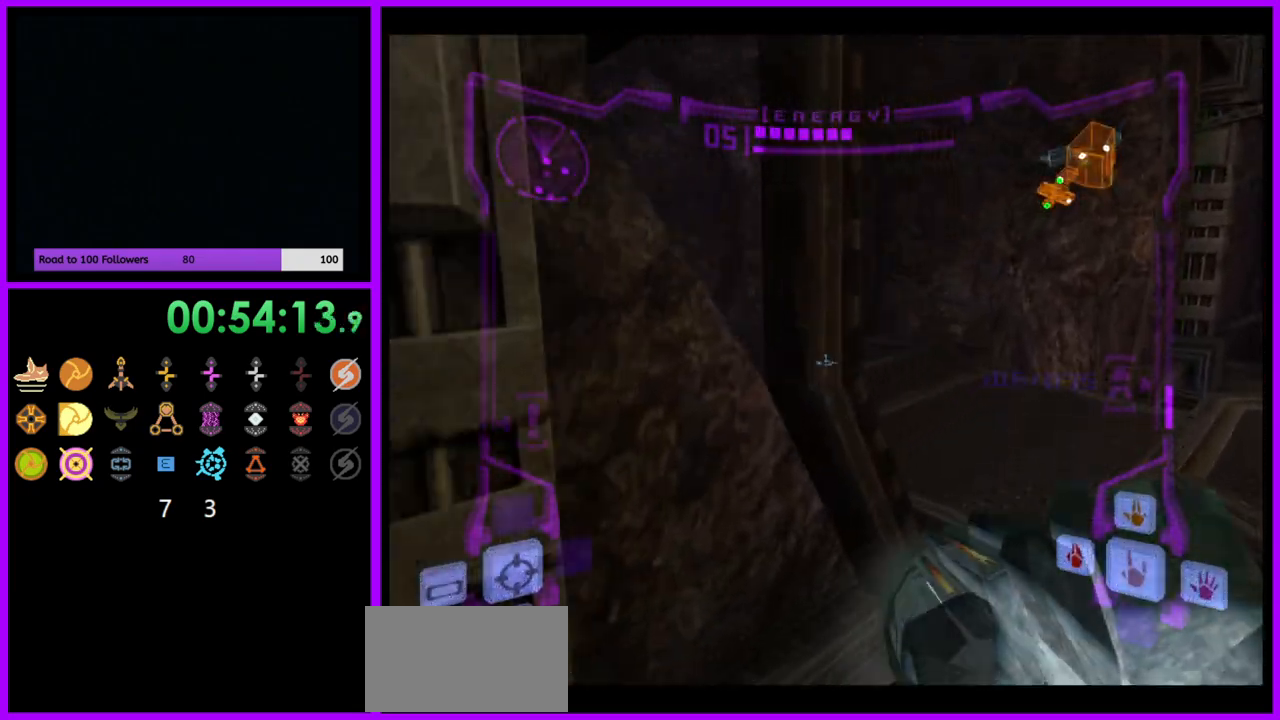
{"buttons": ["R1"], "left_stick": "left", "right_stick": "center", "events": [[17, "B", "up"], [150, "L1", "up"], [217, "R1", "down"], [233, "left_stick", "up-left"], [283, "left_stick", "left"]]}
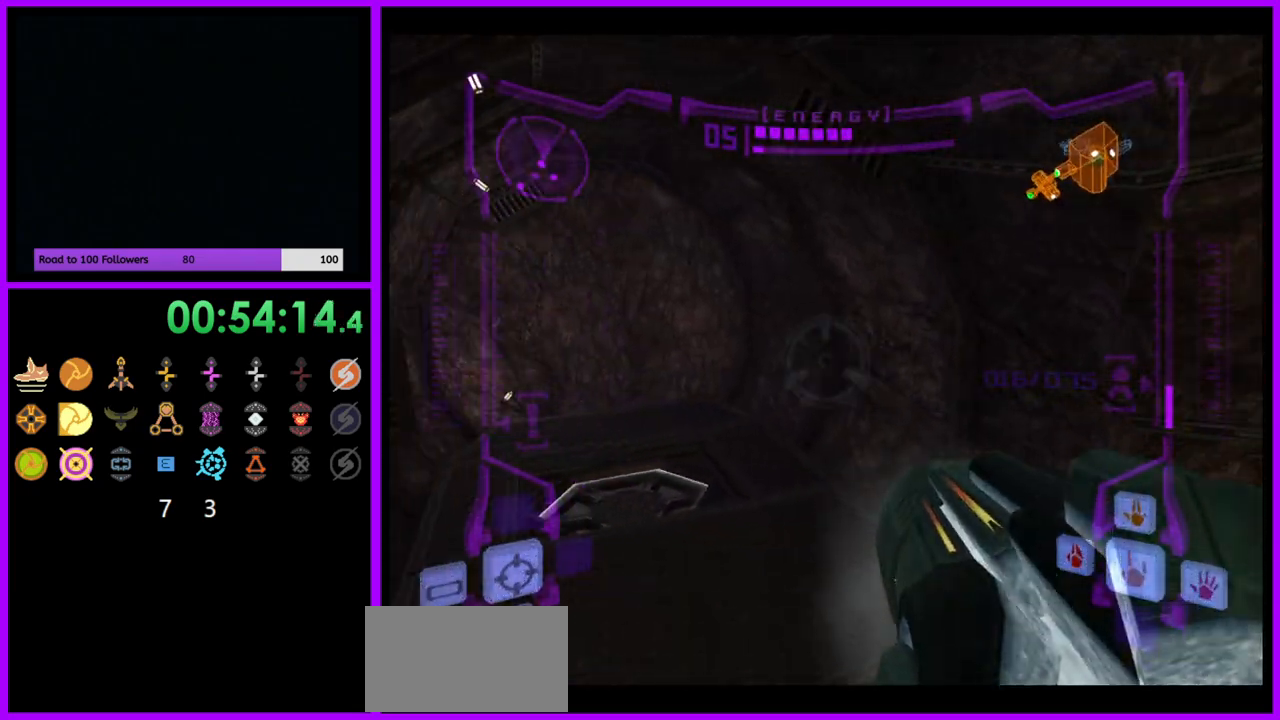
{"buttons": ["L1"], "left_stick": "up-left", "right_stick": "center", "events": [[183, "left_stick", "up-left"], [300, "R1", "up"], [333, "left_stick", "up"], [350, "L1", "down"], [450, "left_stick", "up-left"]]}
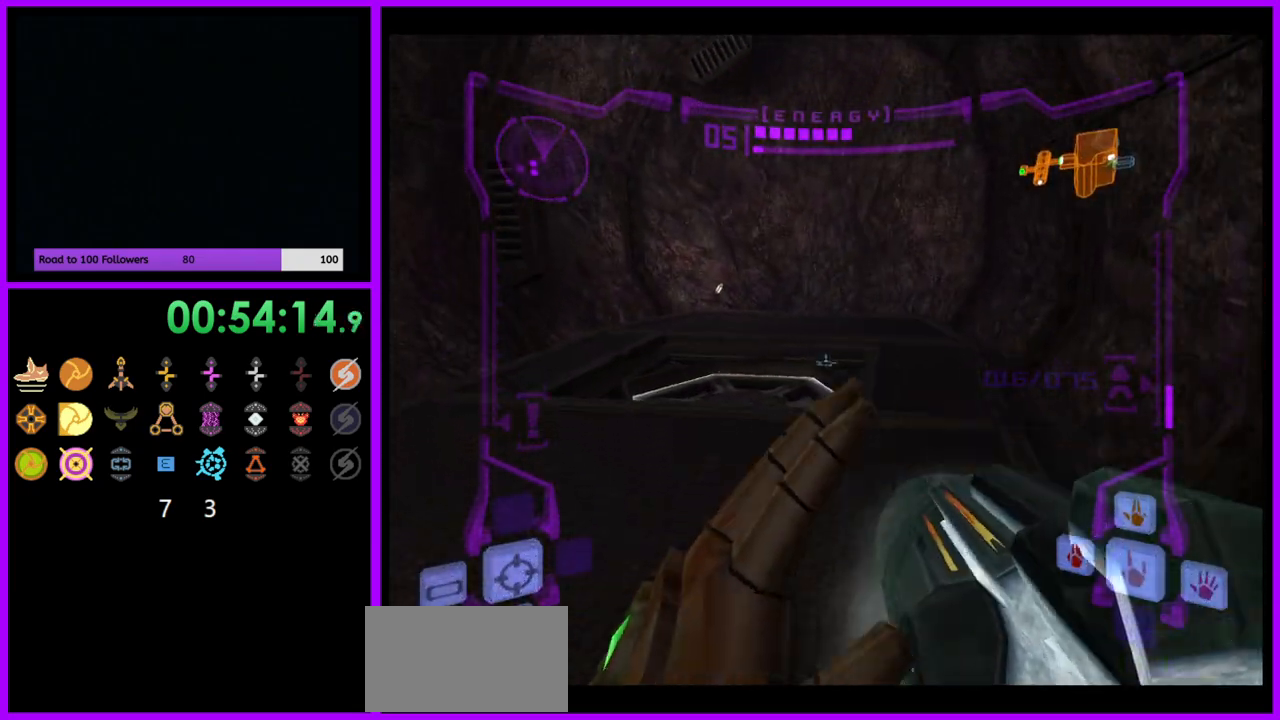
{"buttons": ["L1", "R1"], "left_stick": "up", "right_stick": "center", "events": [[300, "A", "down"], [367, "A", "up"], [383, "left_stick", "up"], [483, "R1", "down"]]}
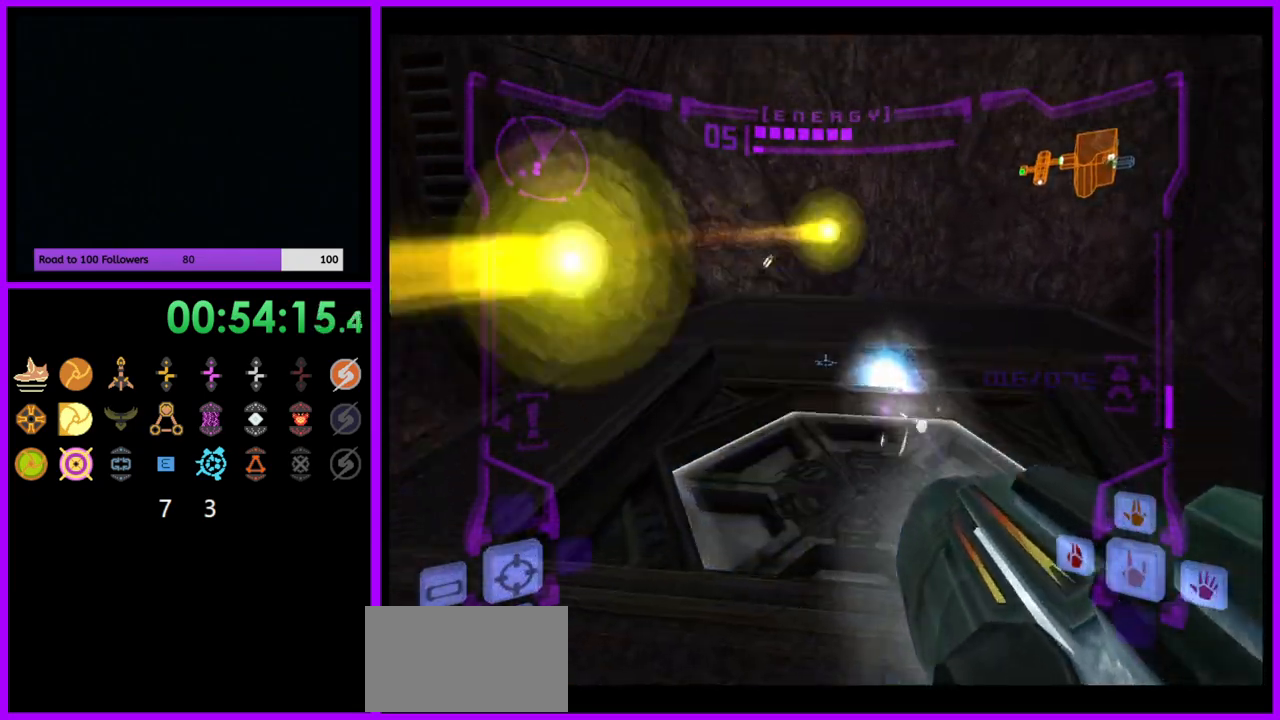
{"buttons": ["L1"], "left_stick": "center", "right_stick": "center", "events": [[117, "L1", "up"], [233, "L1", "down"], [233, "R1", "up"], [467, "left_stick", "center"]]}
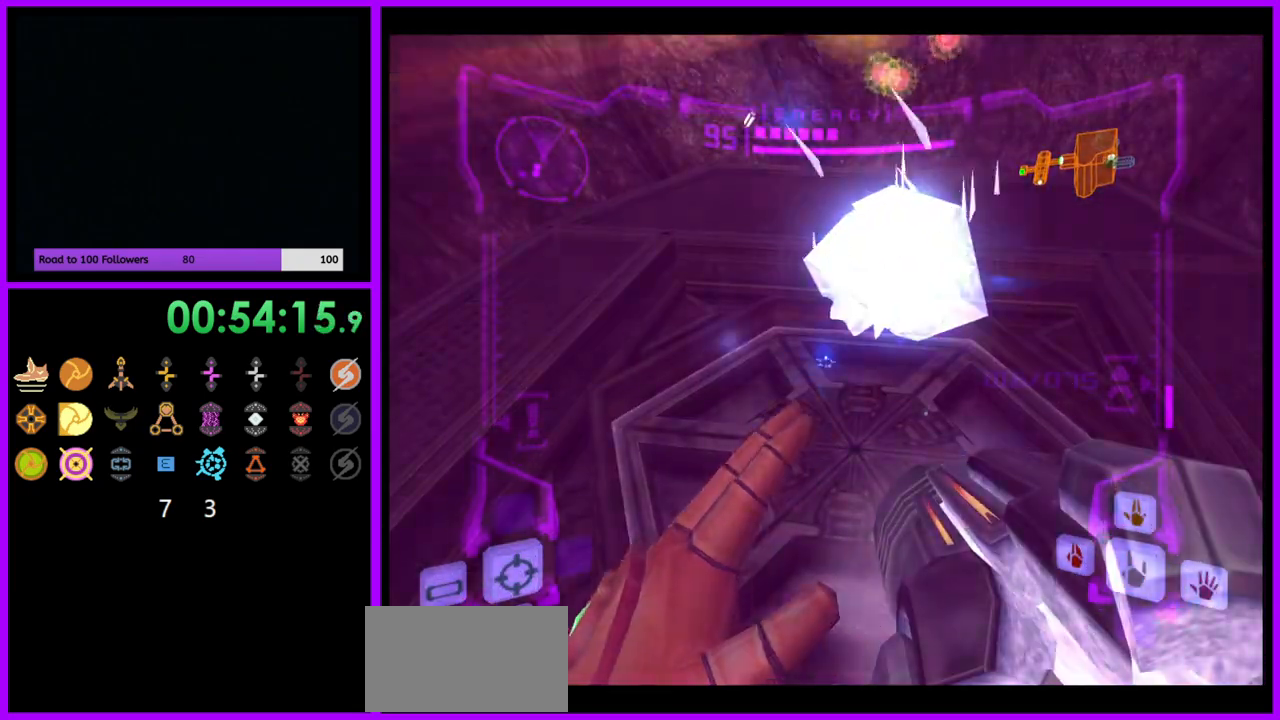
{"buttons": ["L1"], "left_stick": "up", "right_stick": "center", "events": [[33, "A", "down"], [117, "A", "up"], [217, "A", "down"], [217, "left_stick", "down"], [283, "A", "up"], [317, "left_stick", "center"], [483, "left_stick", "up"]]}
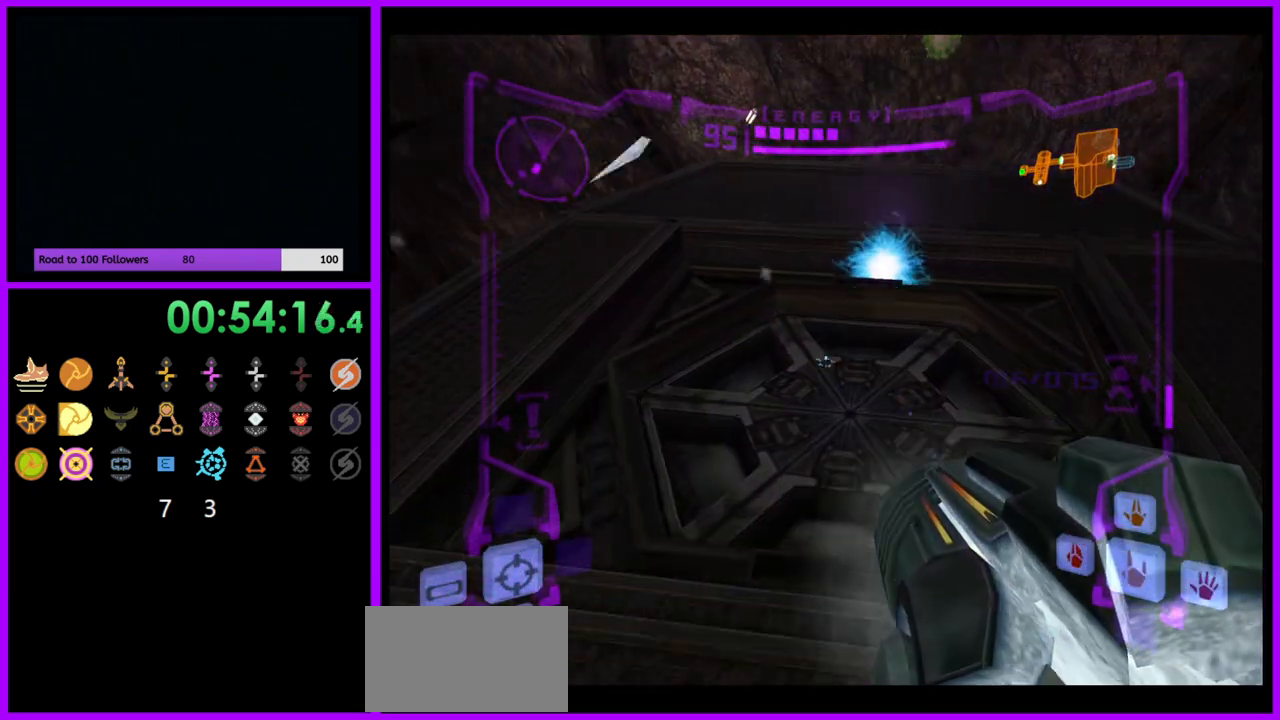
{"buttons": [], "left_stick": "up", "right_stick": "center", "events": [[117, "X", "down"], [217, "X", "up"], [500, "L1", "up"]]}
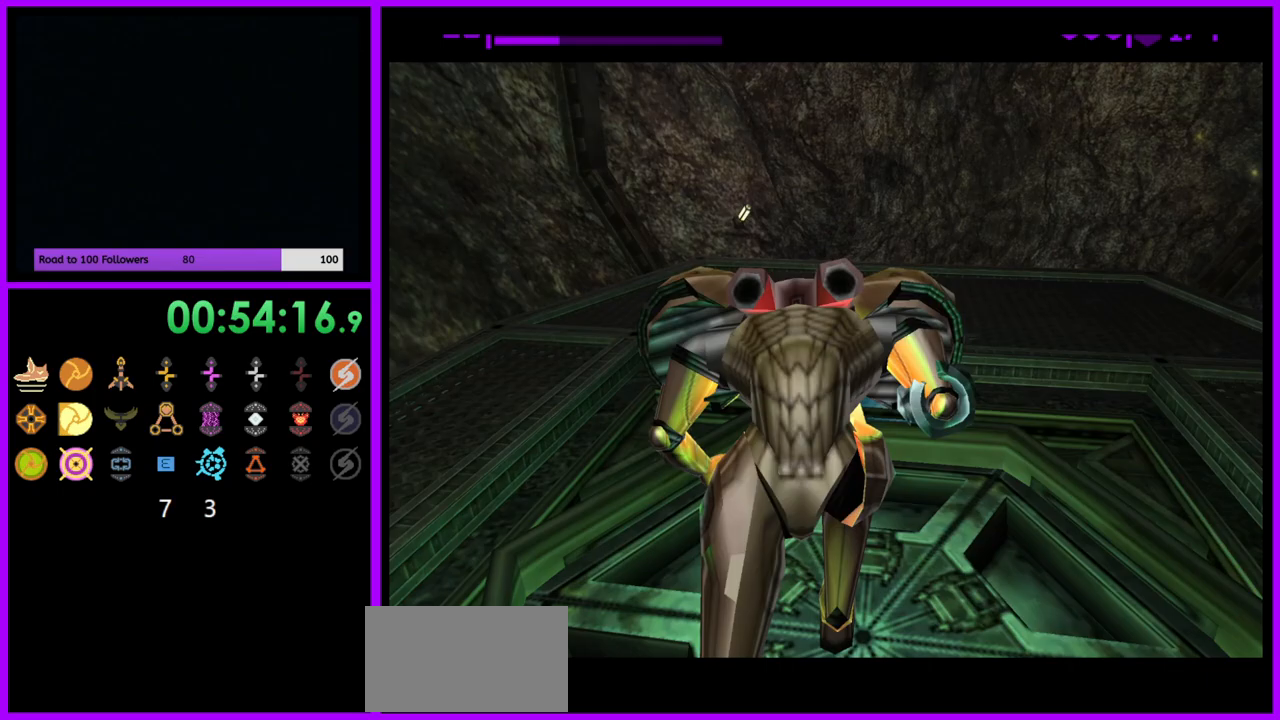
{"buttons": [], "left_stick": "center", "right_stick": "center", "events": [[17, "left_stick", "center"], [183, "left_stick", "down"], [317, "left_stick", "center"]]}
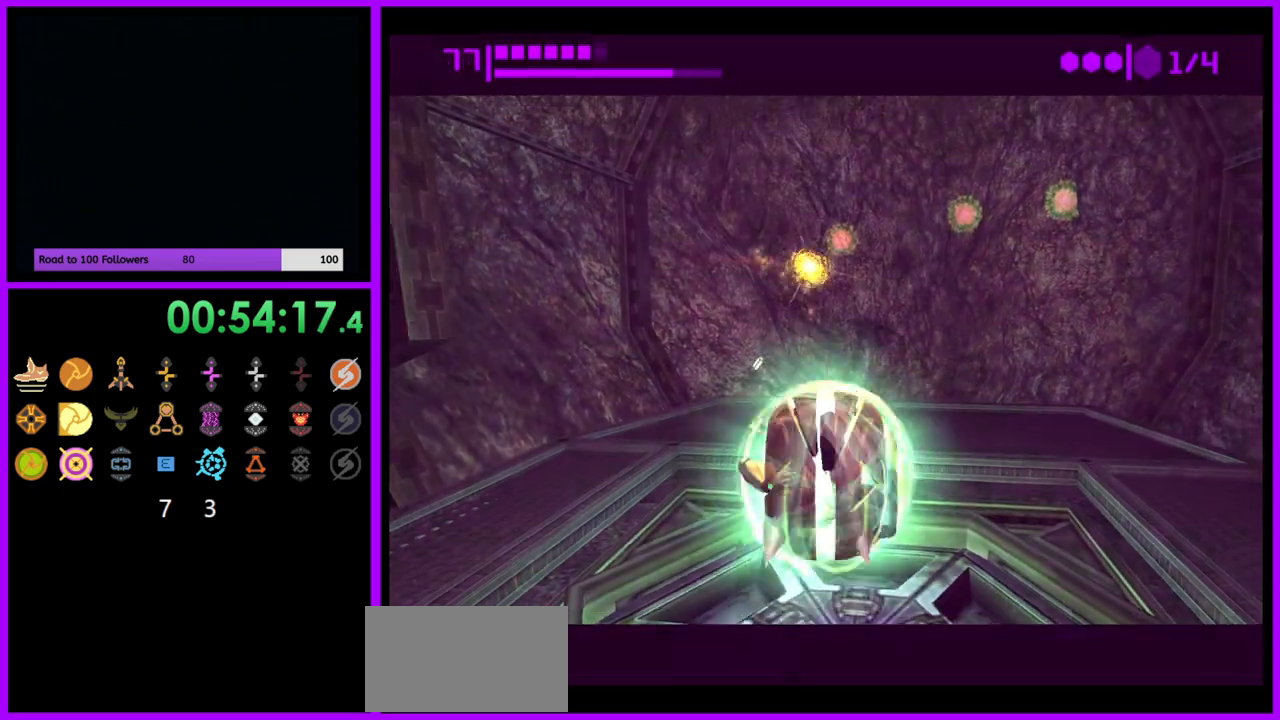
{"buttons": [], "left_stick": "center", "right_stick": "center", "events": [[67, "left_stick", "down"], [217, "left_stick", "center"]]}
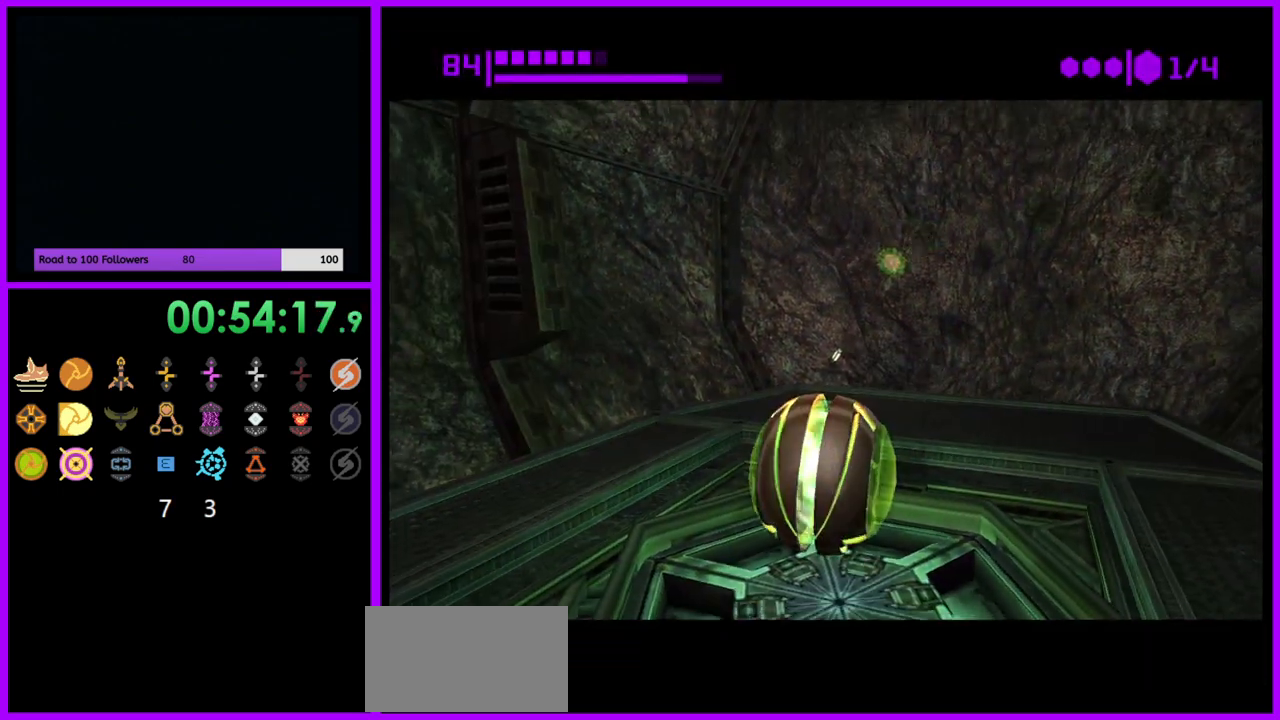
{"buttons": [], "left_stick": "down-left", "right_stick": "center", "events": [[400, "left_stick", "down"], [467, "left_stick", "down-left"]]}
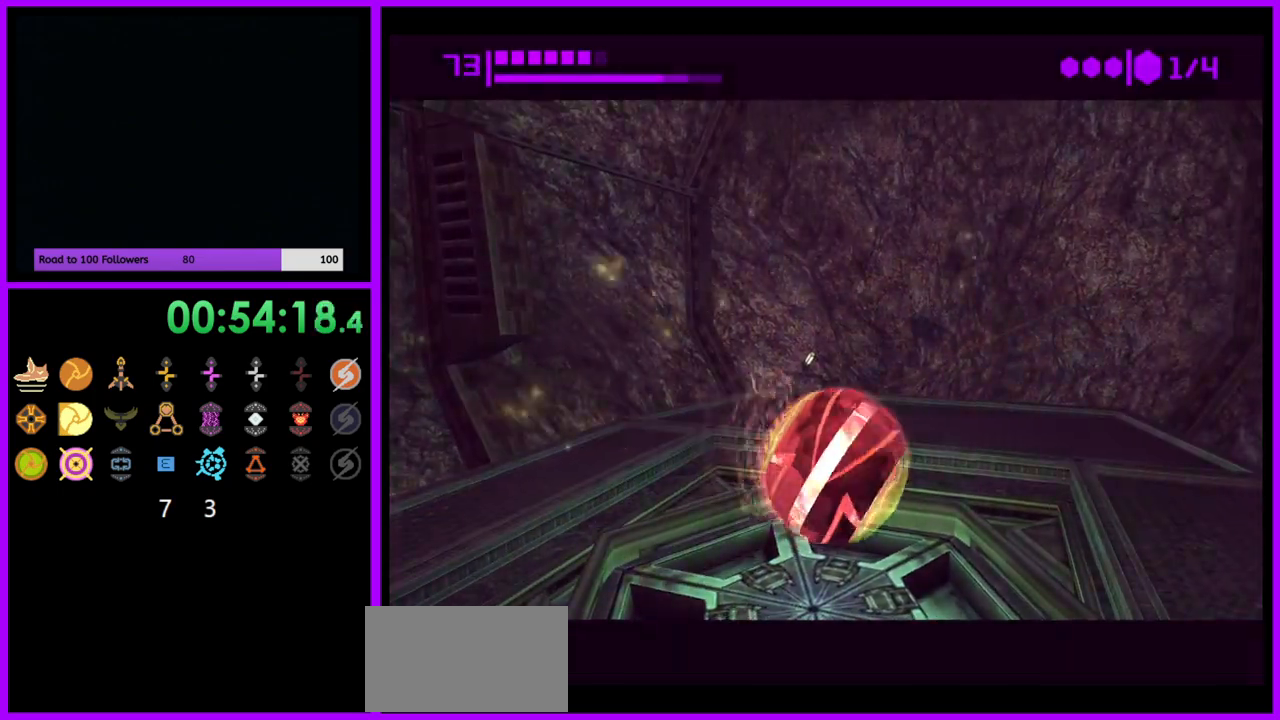
{"buttons": [], "left_stick": "up-right", "right_stick": "center", "events": [[83, "left_stick", "center"], [467, "left_stick", "up-right"]]}
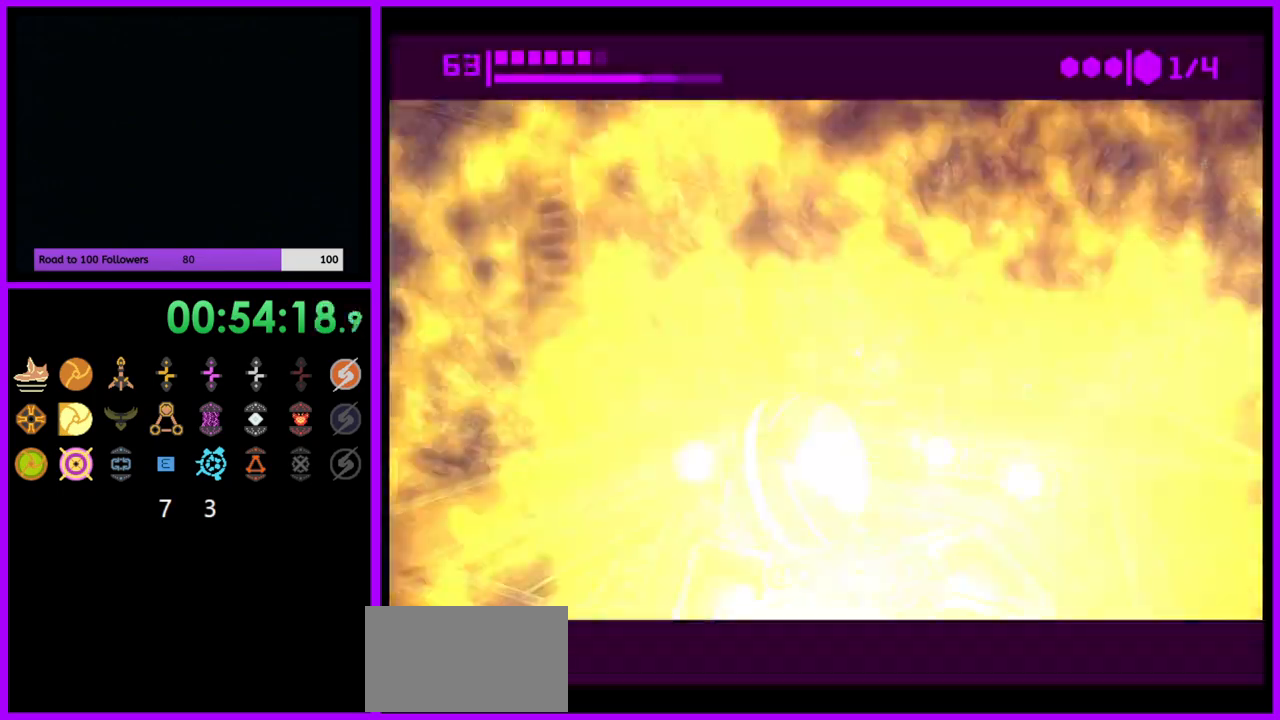
{"buttons": [], "left_stick": "center", "right_stick": "center", "events": [[17, "left_stick", "center"]]}
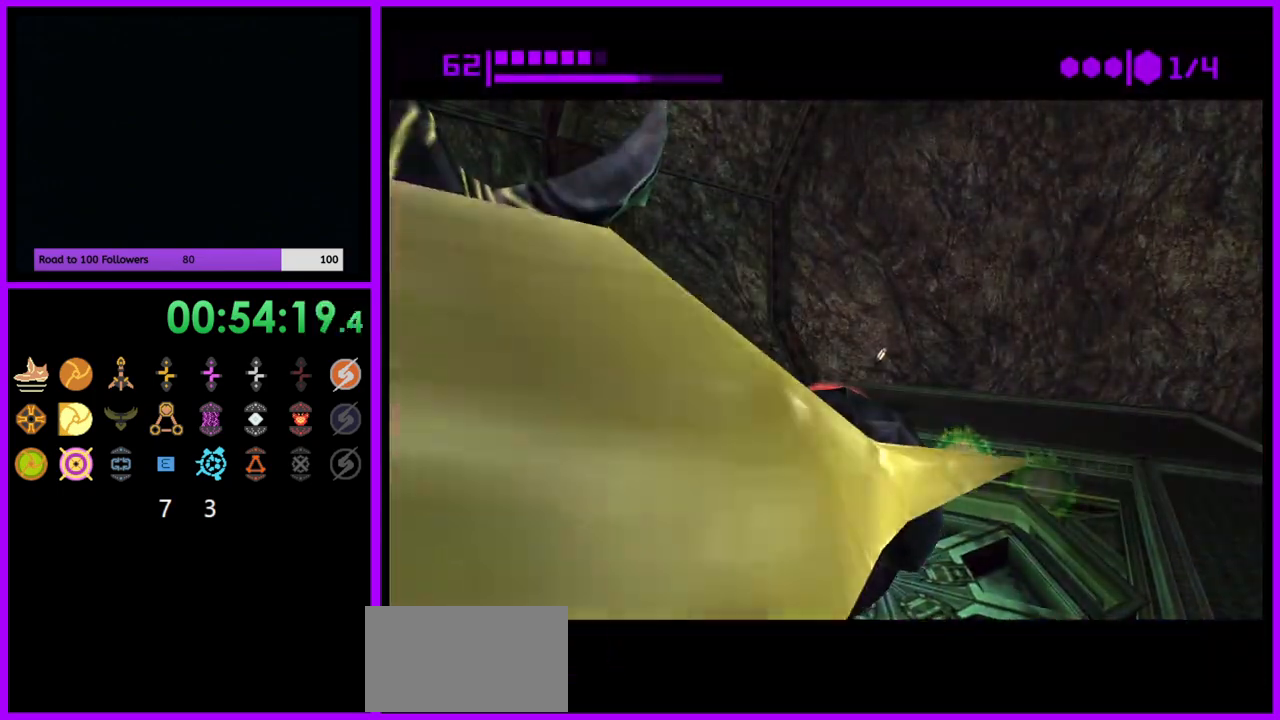
{"buttons": [], "left_stick": "center", "right_stick": "center", "events": [[50, "left_stick", "down"], [133, "left_stick", "center"]]}